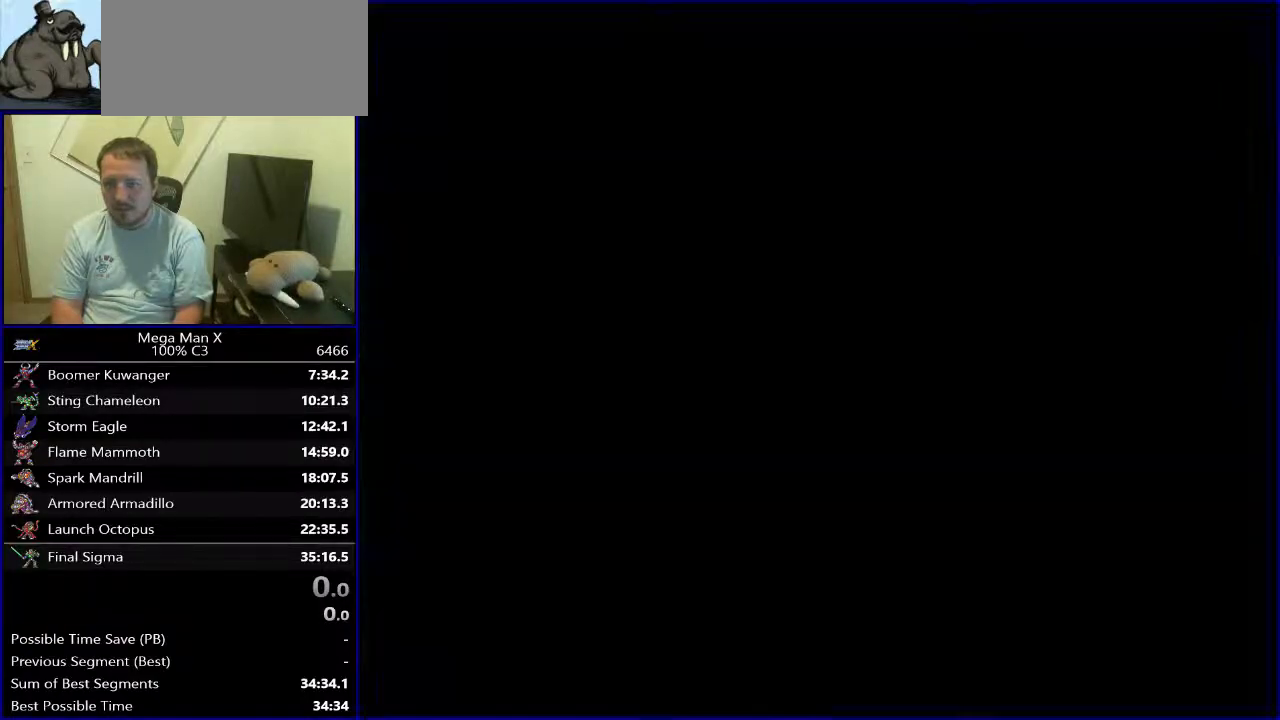
Gameplay with a controller (Nintendo layout); each line is a JSON object with the inputs held at the frame after it (dt_ms = milliseconds from this image to that frame). "events" lists button and stick changes between this image and that frame as [ms after this image, input, new state], when the widget could be followed in between. Not read: DPAD_DOWN L3 R1 R3.
{"dt_ms": 700, "buttons": ["B"], "events": [[83, "SELECT", "up"], [500, "B", "down"], [500, "DPAD_RIGHT", "down"], [650, "DPAD_RIGHT", "up"]]}
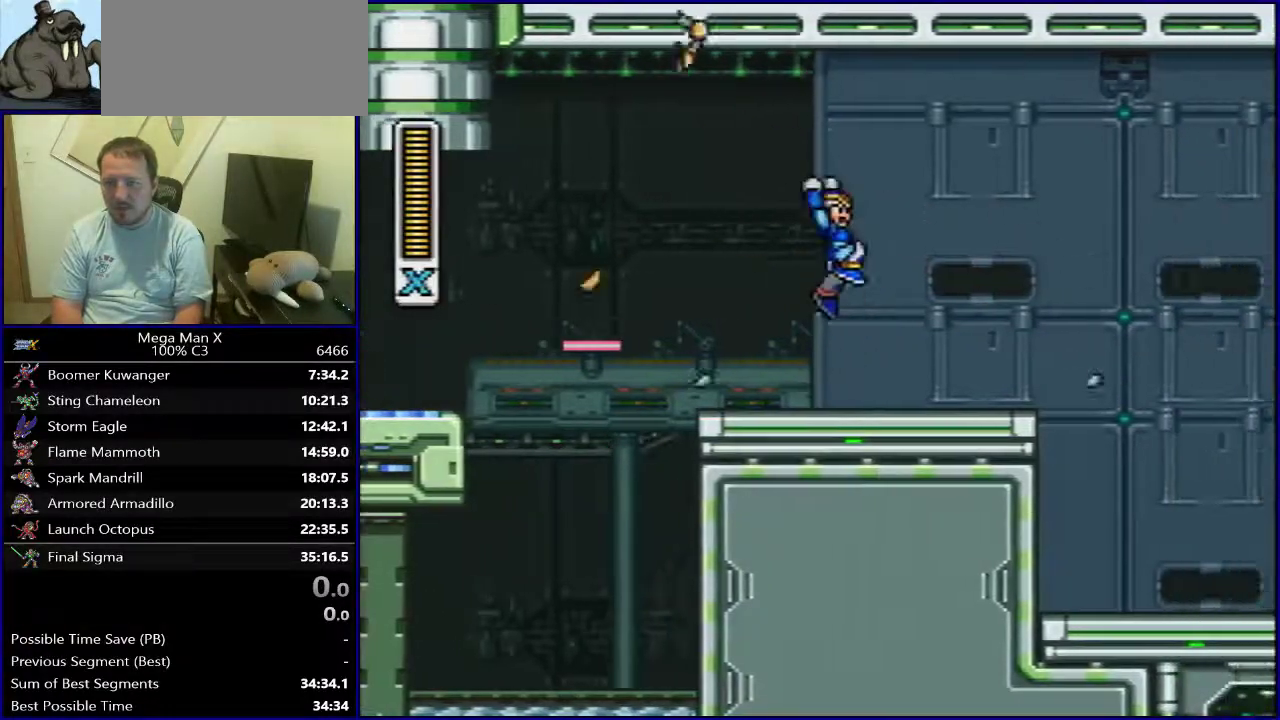
{"dt_ms": 300, "buttons": [], "events": [[33, "DPAD_LEFT", "down"], [67, "B", "up"], [167, "DPAD_LEFT", "up"]]}
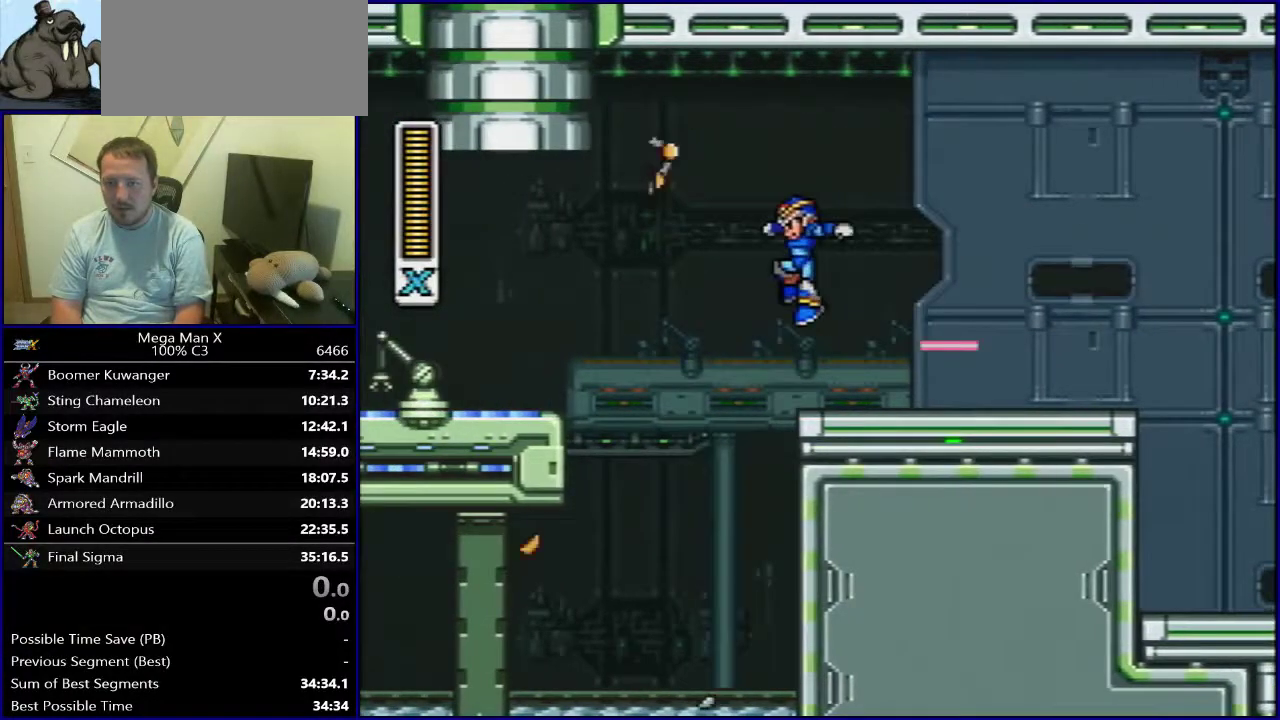
{"dt_ms": 500, "buttons": [], "events": []}
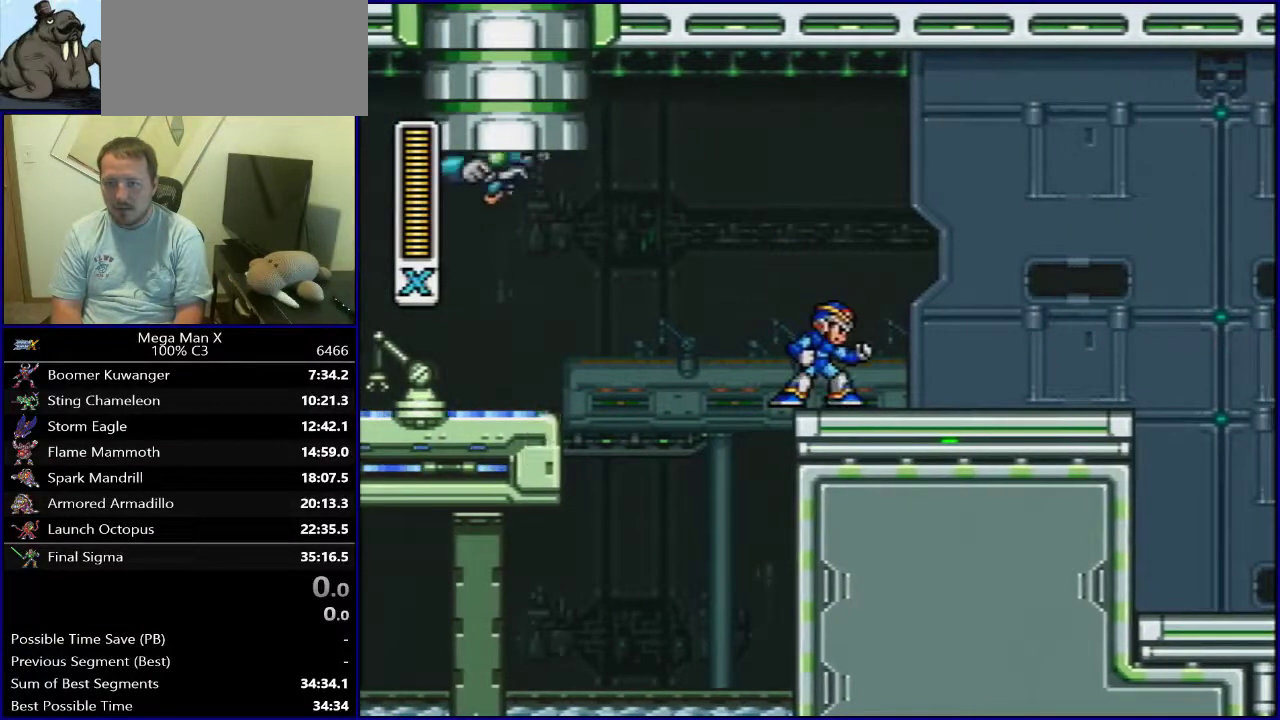
{"dt_ms": 700, "buttons": ["Y"], "events": [[650, "DPAD_LEFT", "down"], [683, "Y", "down"], [700, "DPAD_LEFT", "up"]]}
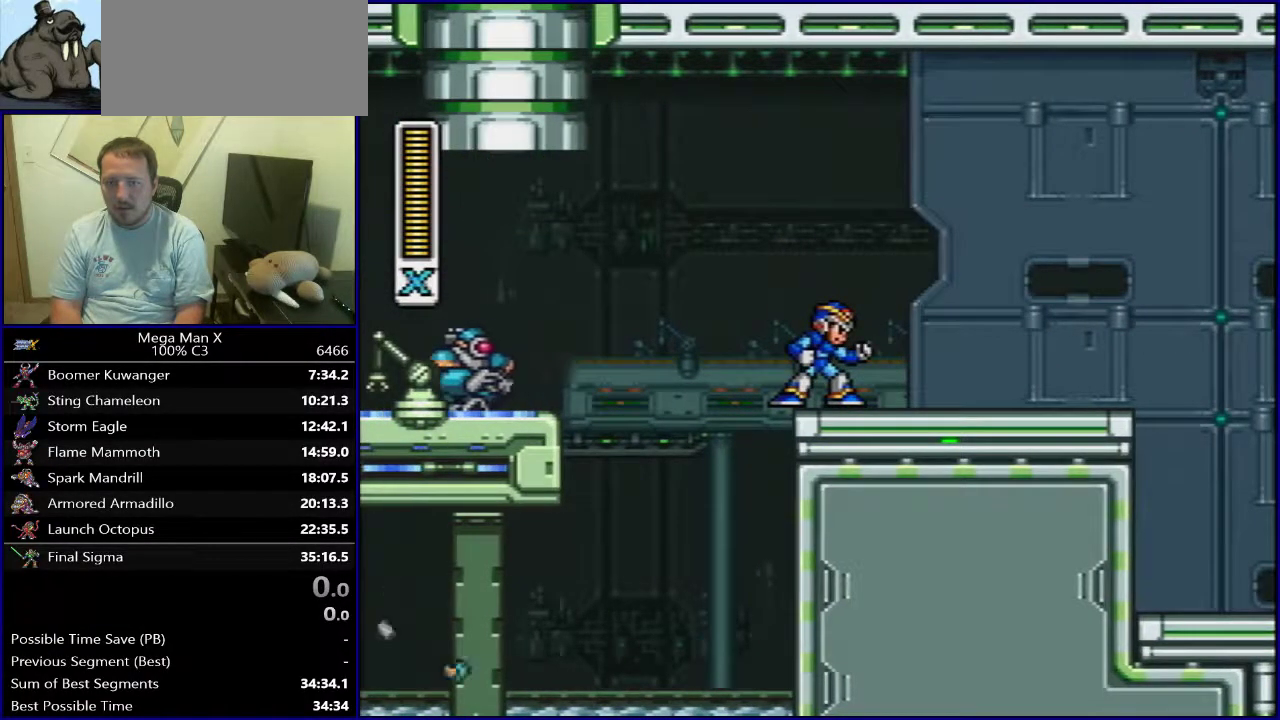
{"dt_ms": 300, "buttons": ["Y"], "events": [[50, "Y", "up"], [133, "Y", "down"], [200, "Y", "up"], [267, "Y", "down"]]}
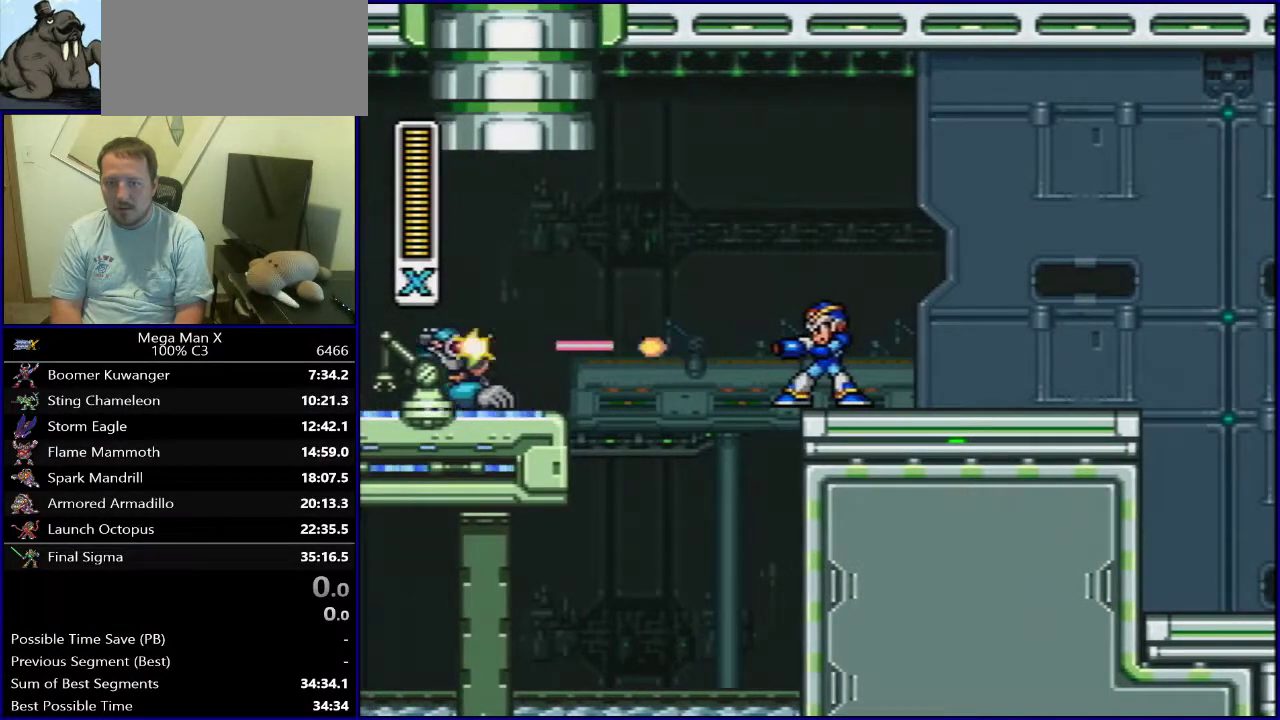
{"dt_ms": 700, "buttons": ["Y"], "events": [[17, "B", "down"], [100, "Y", "up"], [233, "B", "up"], [533, "Y", "down"], [600, "Y", "up"], [683, "Y", "down"]]}
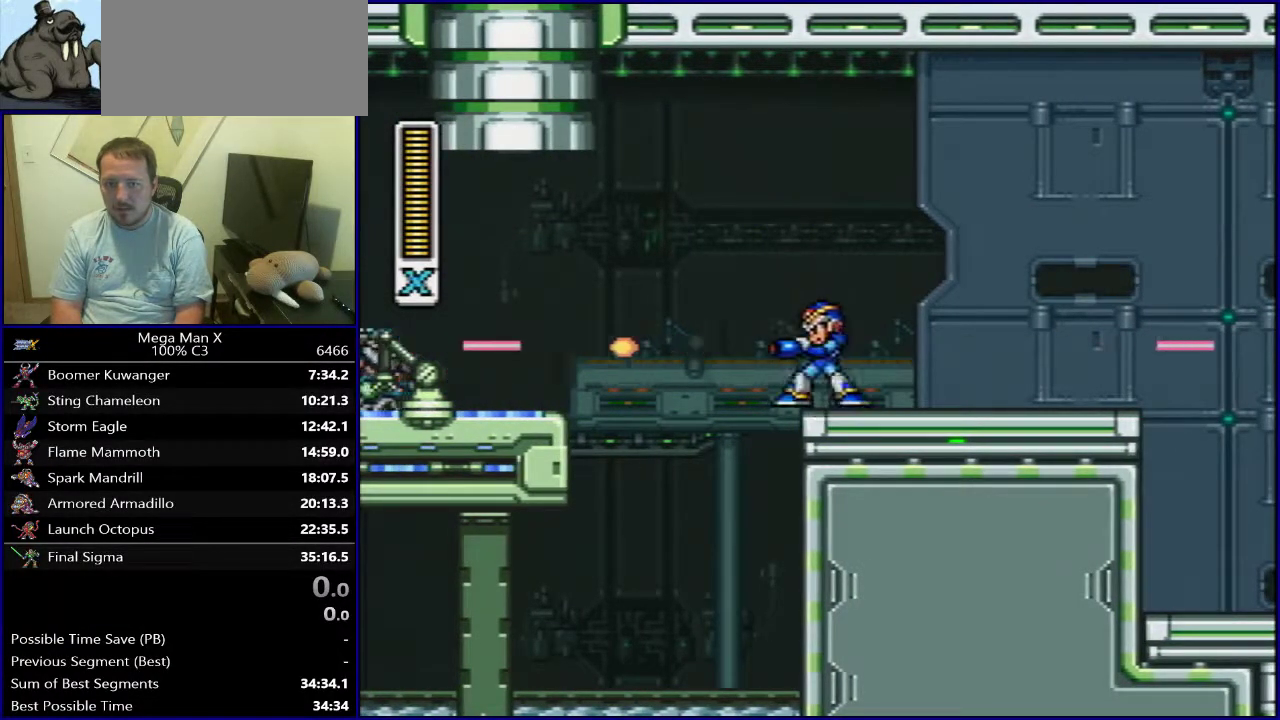
{"dt_ms": 300, "buttons": [], "events": [[83, "B", "down"], [133, "Y", "up"], [300, "B", "up"]]}
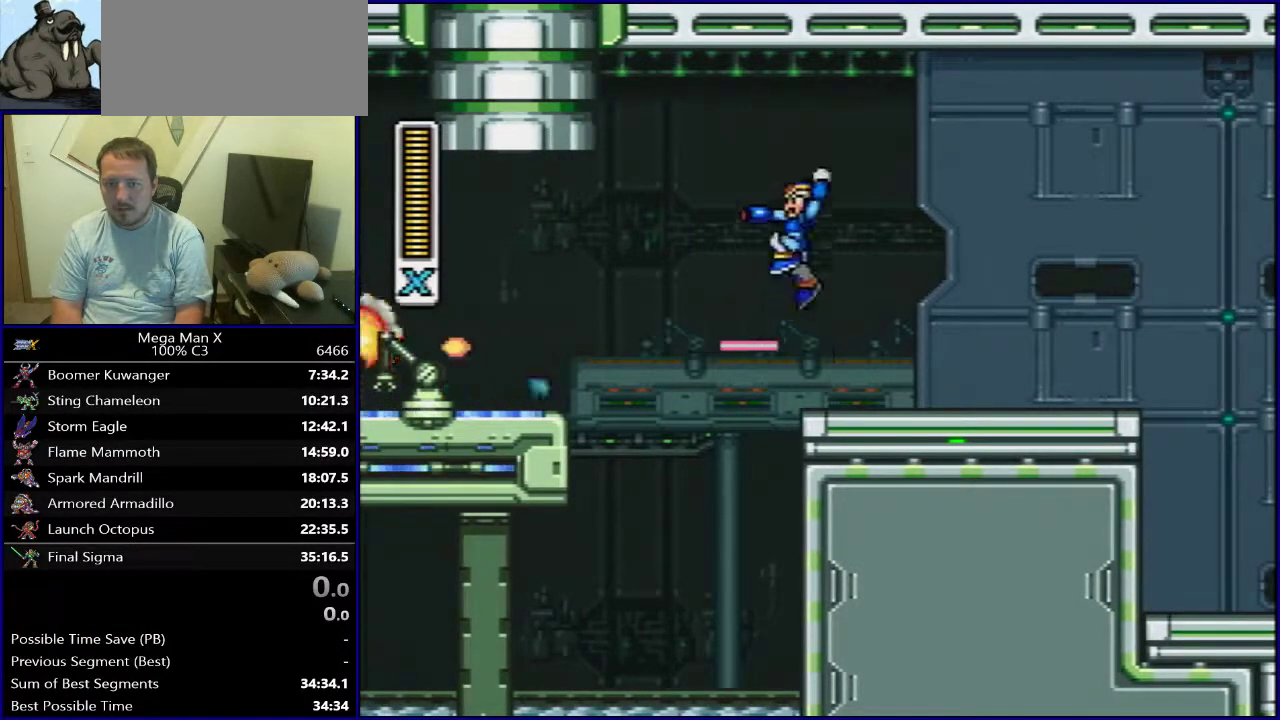
{"dt_ms": 400, "buttons": ["Y"], "events": [[317, "Y", "down"]]}
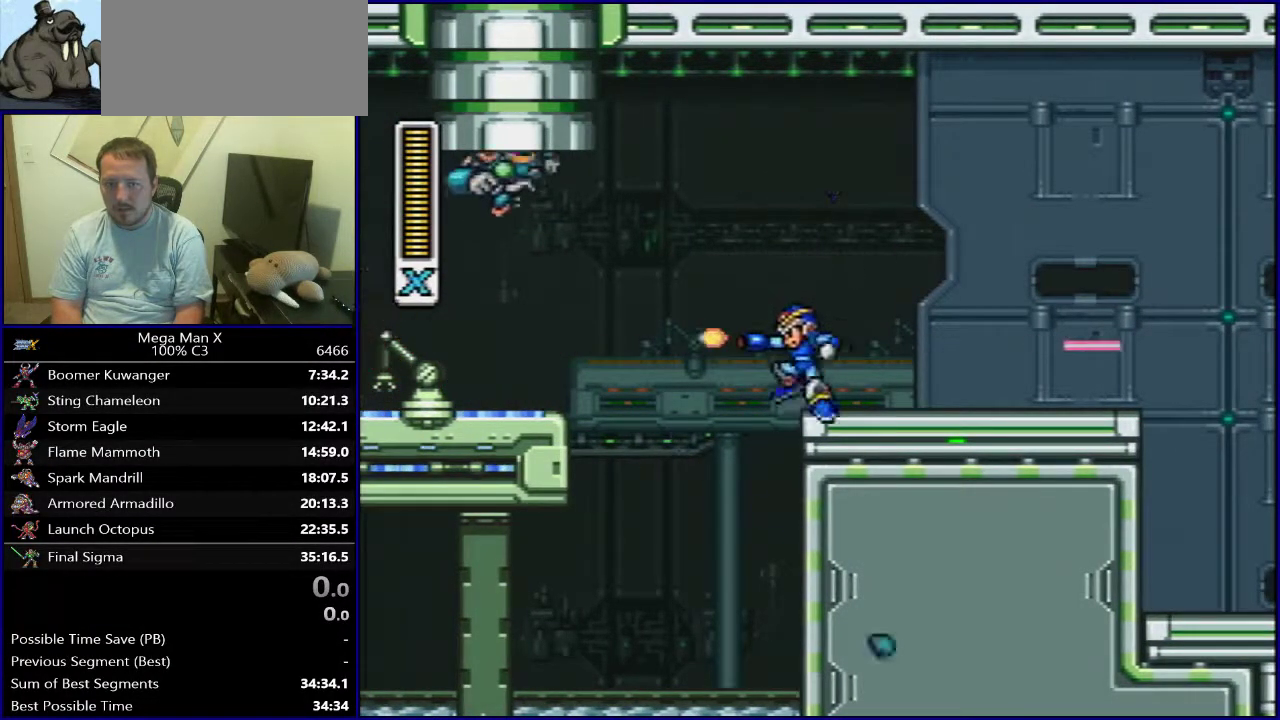
{"dt_ms": 800, "buttons": ["Y"], "events": [[17, "Y", "up"], [150, "Y", "down"], [217, "Y", "up"], [300, "Y", "down"], [383, "Y", "up"], [467, "Y", "down"], [533, "Y", "up"], [600, "Y", "down"], [667, "Y", "up"], [733, "Y", "down"]]}
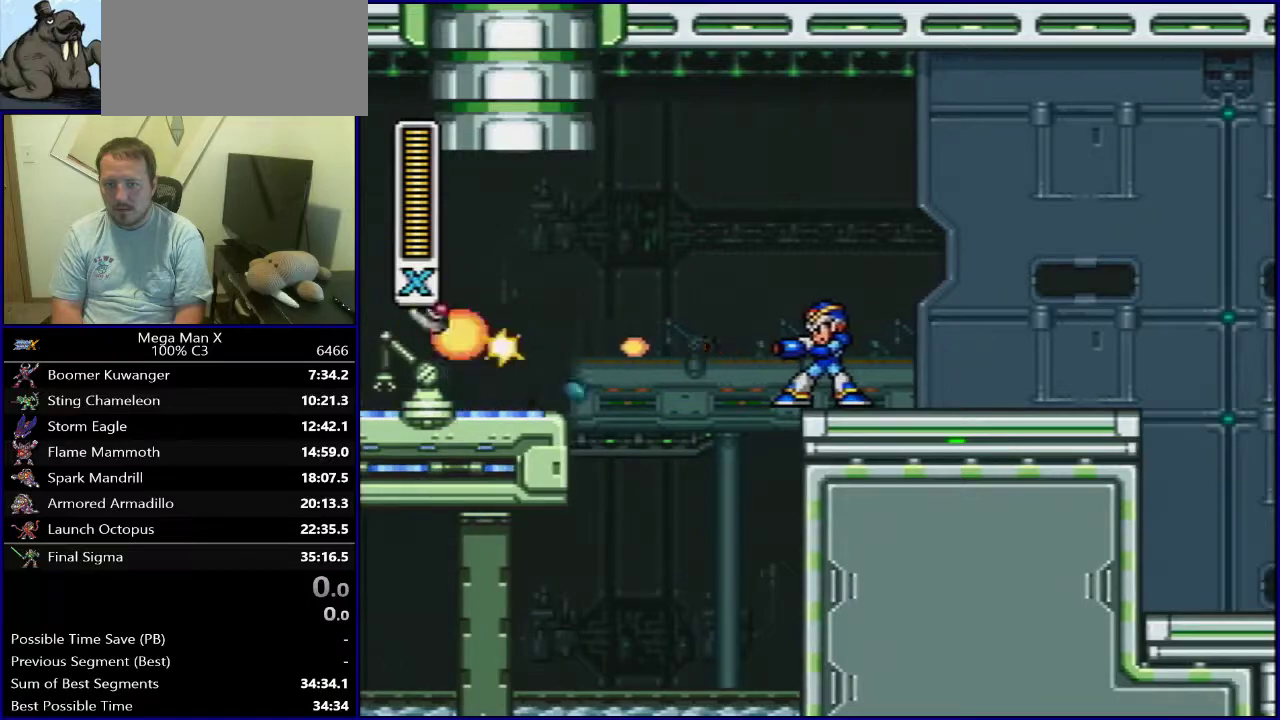
{"dt_ms": 300, "buttons": ["SELECT"], "events": [[67, "Y", "up"], [217, "SELECT", "down"]]}
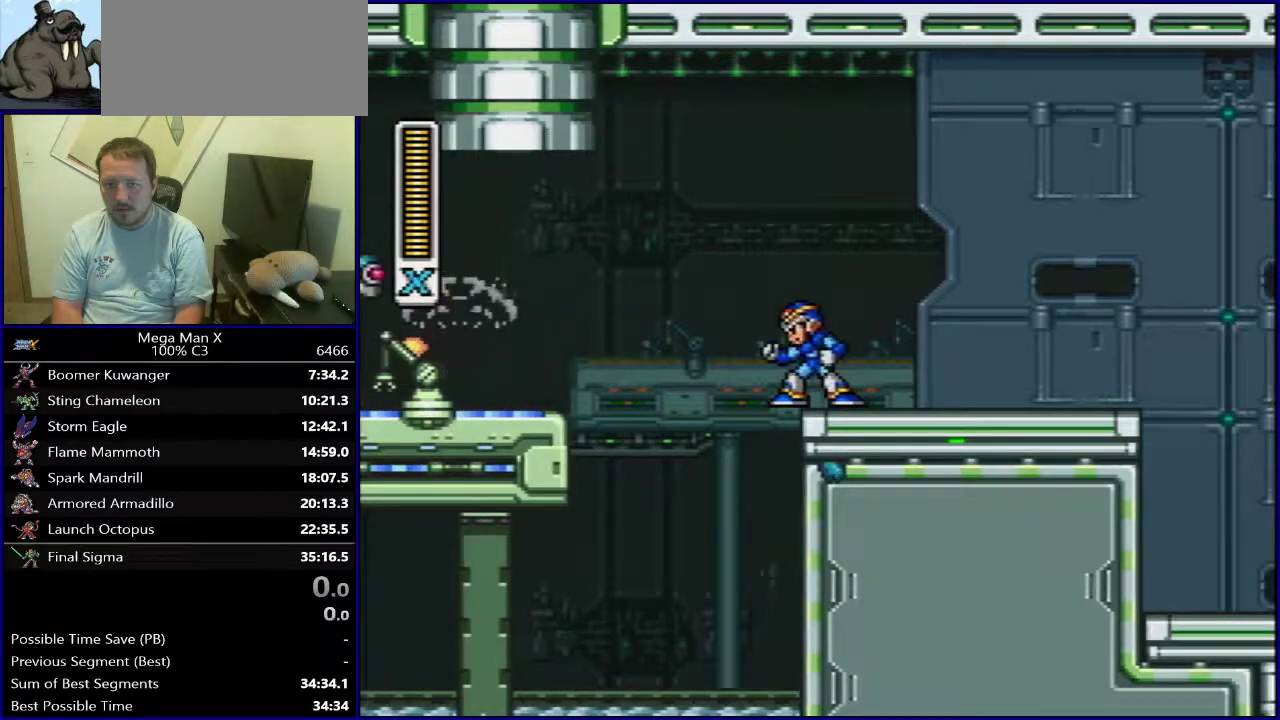
{"dt_ms": 300, "buttons": [], "events": [[217, "SELECT", "up"]]}
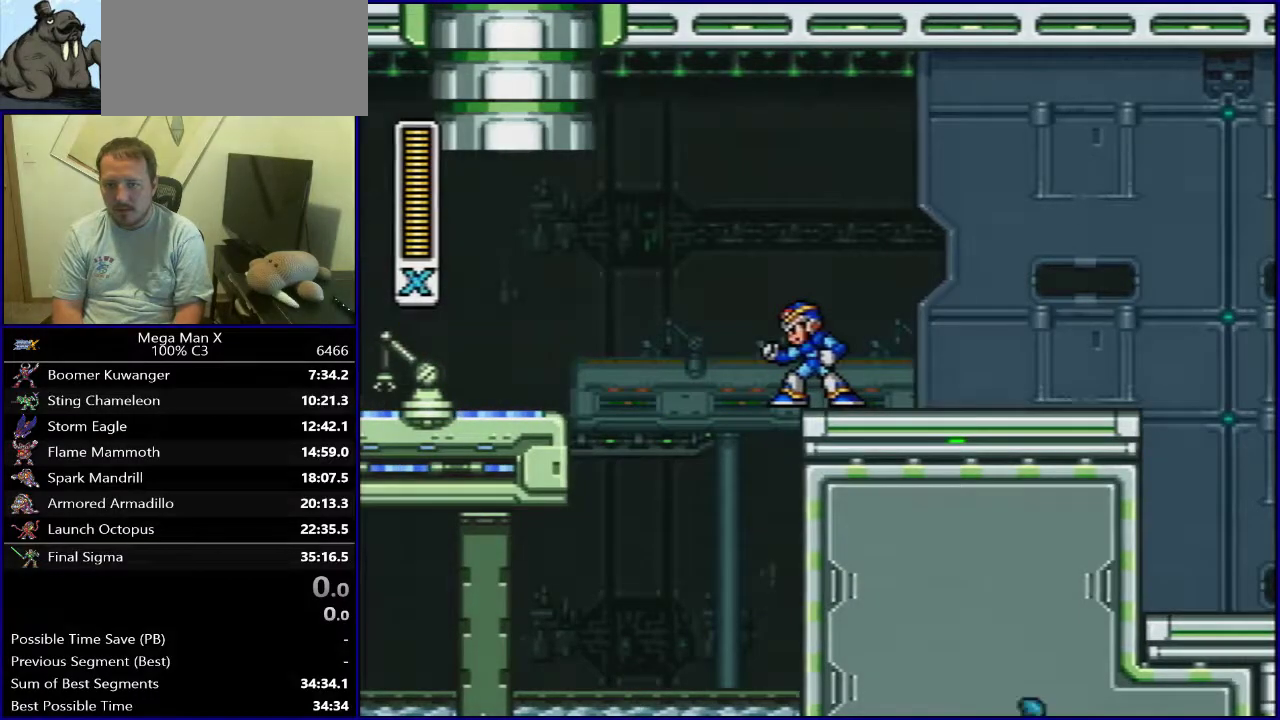
{"dt_ms": 400, "buttons": [], "events": [[83, "DPAD_RIGHT", "down"], [150, "DPAD_RIGHT", "up"], [183, "Y", "down"], [317, "Y", "up"]]}
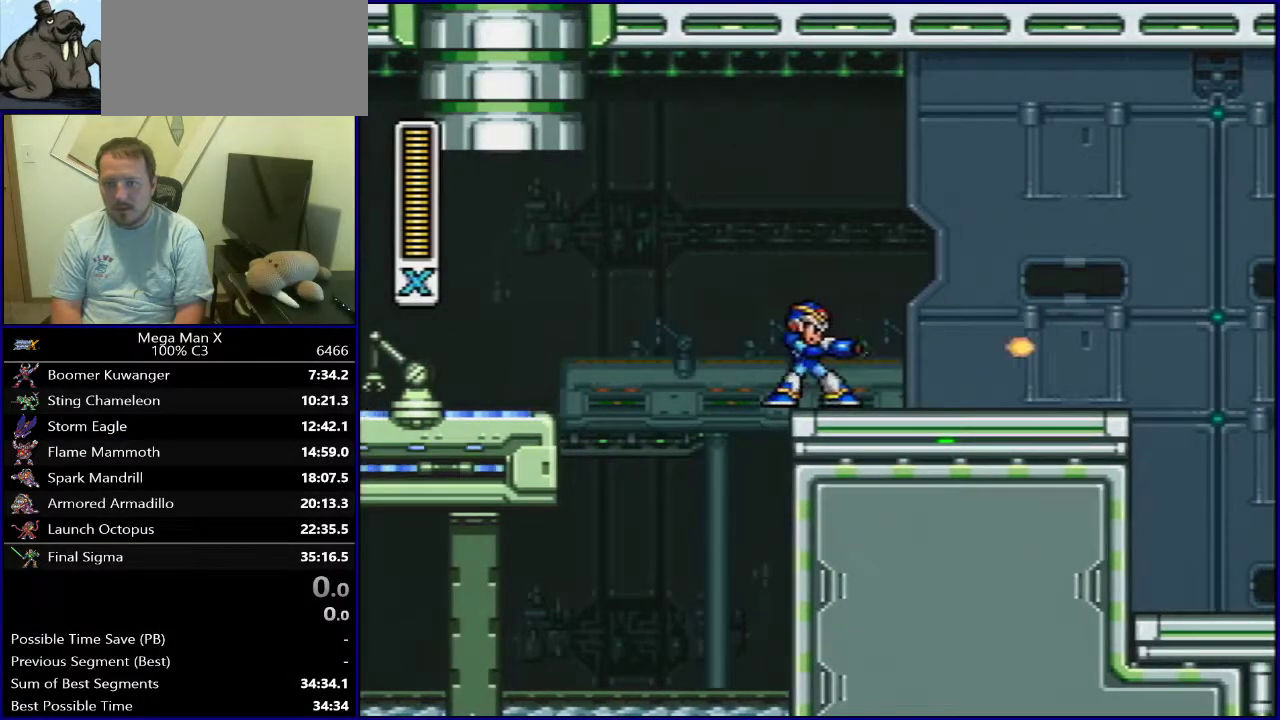
{"dt_ms": 300, "buttons": [], "events": []}
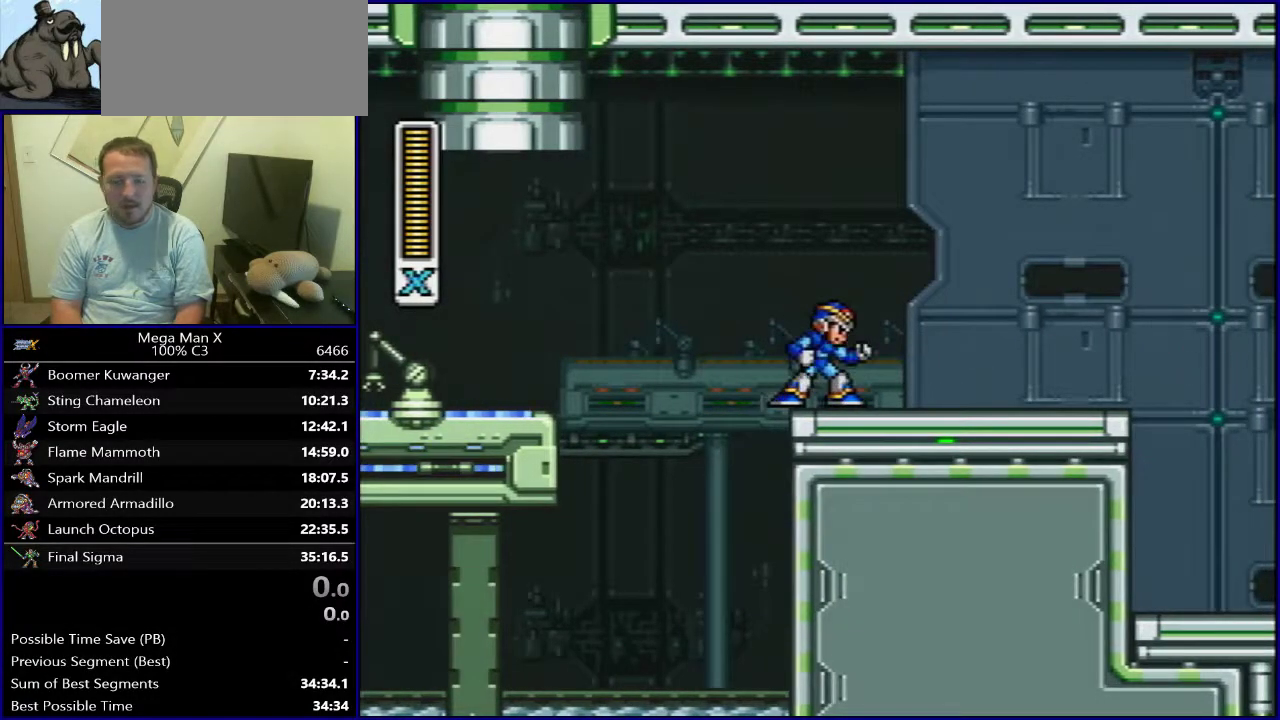
{"dt_ms": 500, "buttons": [], "events": []}
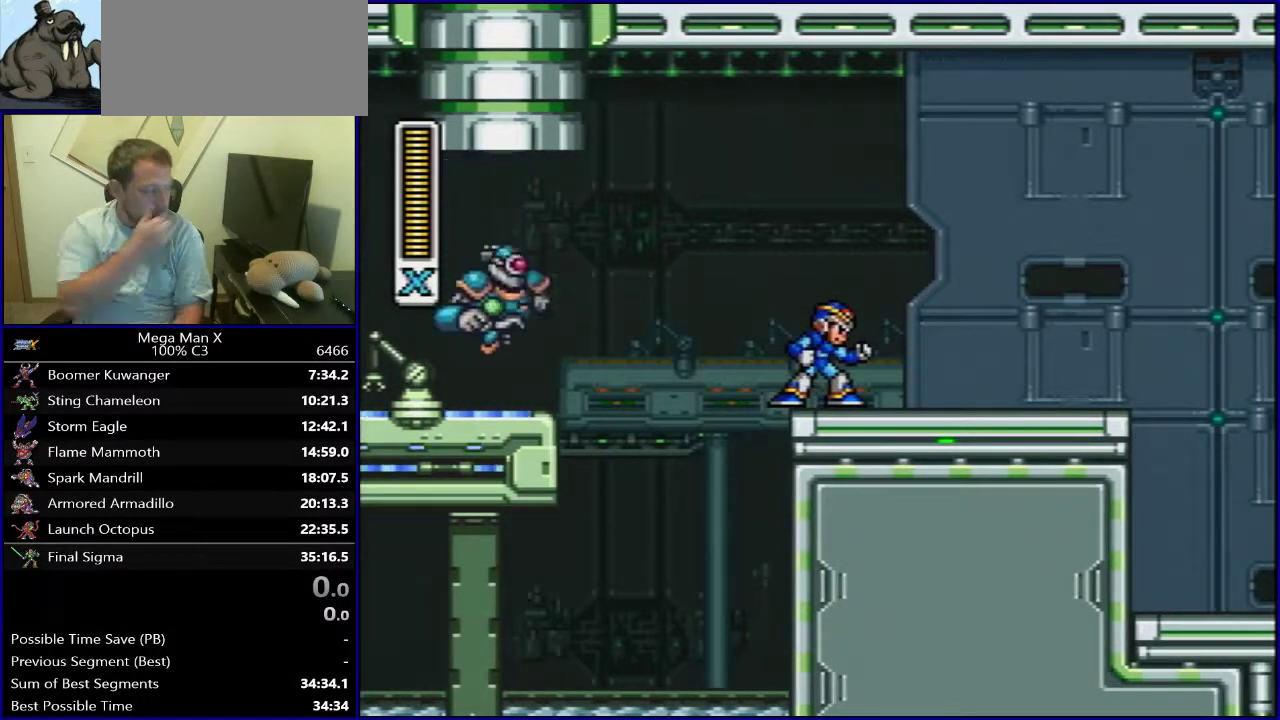
{"dt_ms": 500, "buttons": [], "events": []}
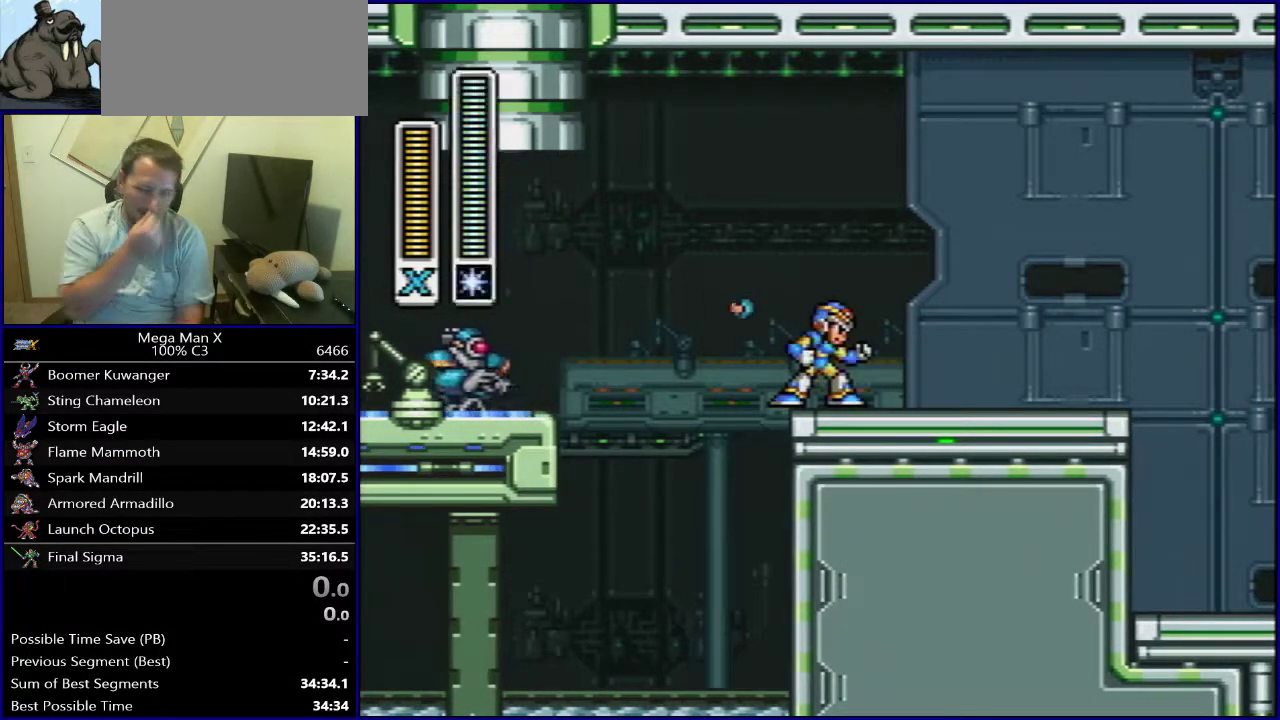
{"dt_ms": 700, "buttons": ["DPAD_RIGHT"], "events": [[667, "DPAD_RIGHT", "down"]]}
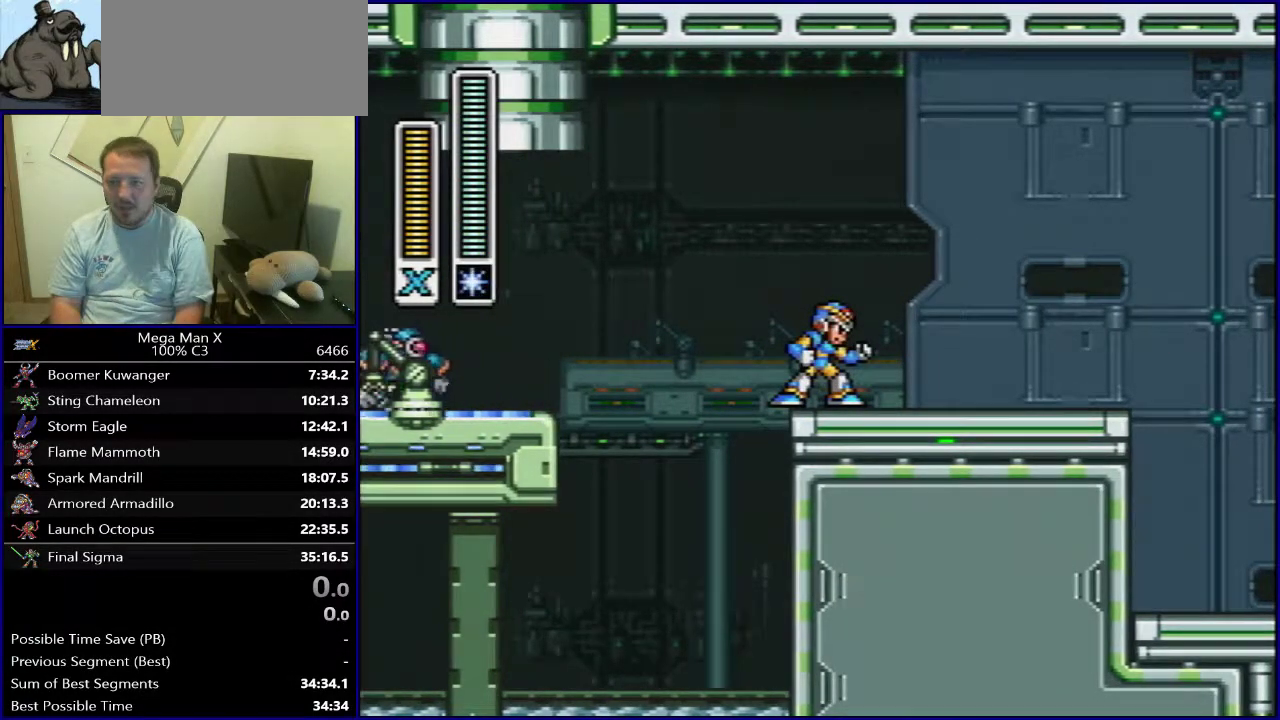
{"dt_ms": 300, "buttons": ["DPAD_RIGHT"], "events": []}
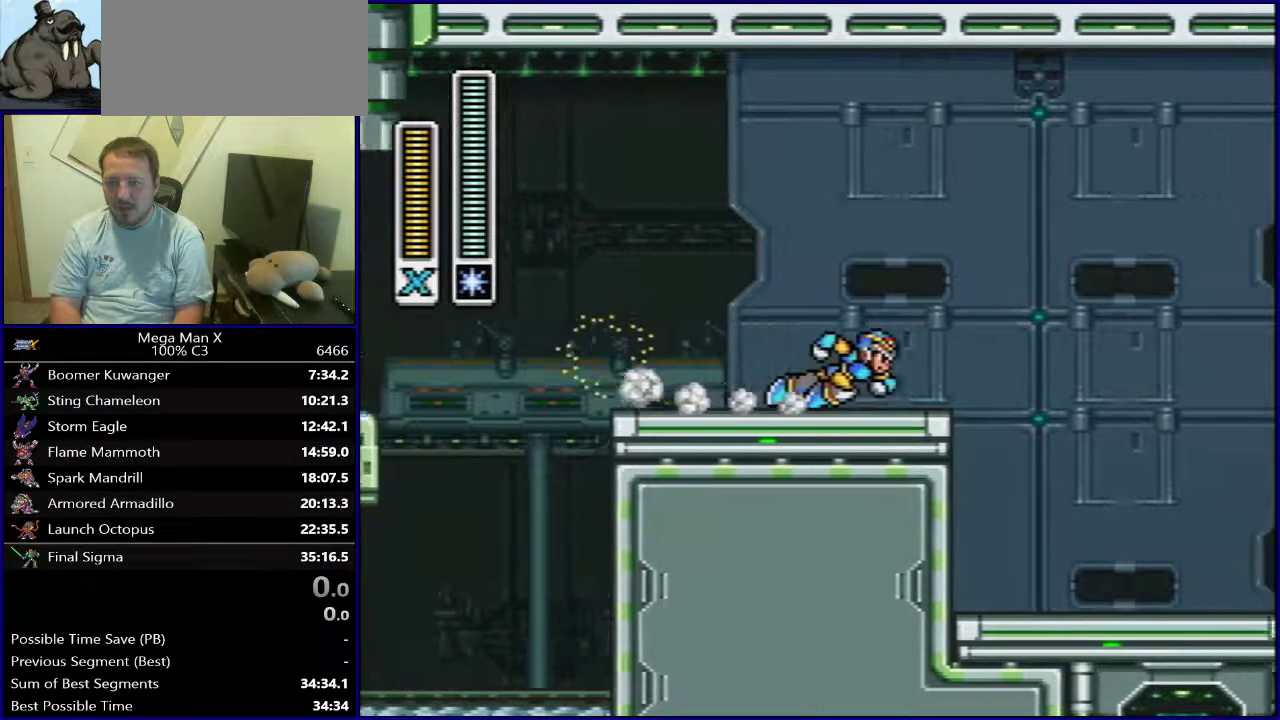
{"dt_ms": 600, "buttons": ["B", "DPAD_RIGHT"], "events": [[150, "B", "down"], [250, "Y", "down"], [533, "Y", "up"]]}
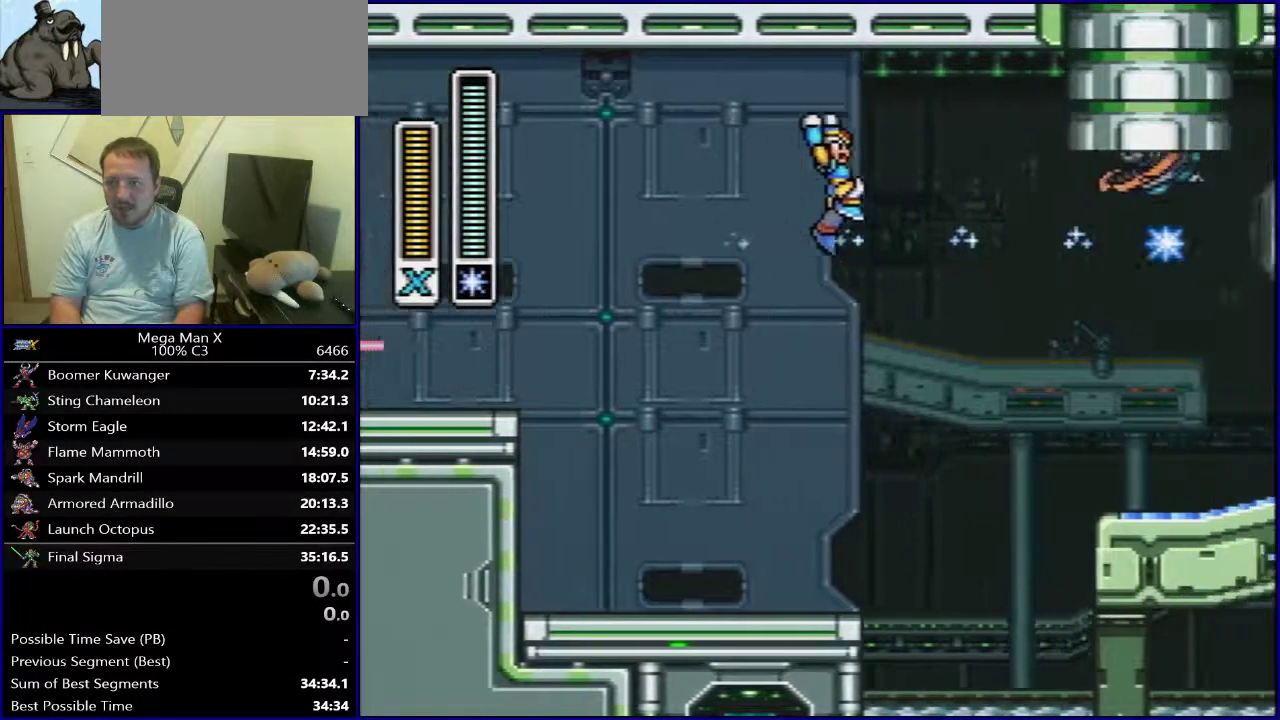
{"dt_ms": 300, "buttons": ["SELECT"], "events": [[100, "B", "up"], [200, "DPAD_RIGHT", "up"], [300, "SELECT", "down"]]}
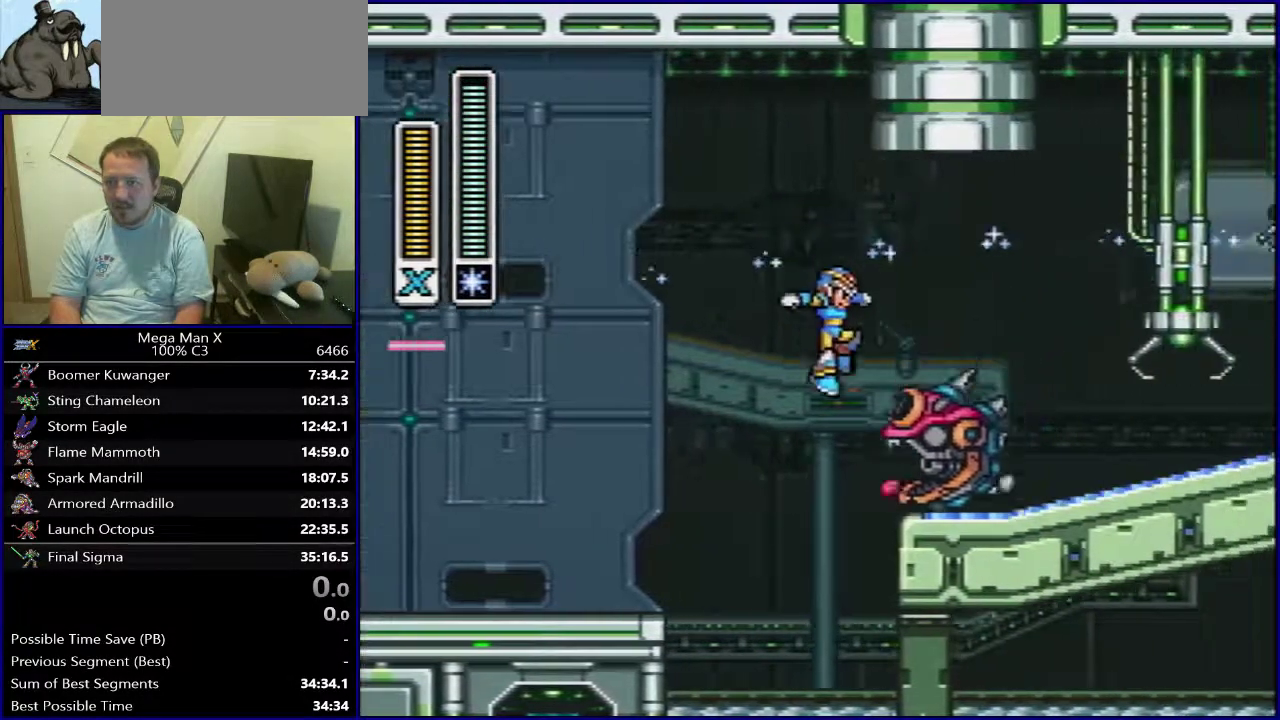
{"dt_ms": 400, "buttons": ["DPAD_RIGHT"], "events": [[133, "SELECT", "up"], [300, "DPAD_RIGHT", "down"]]}
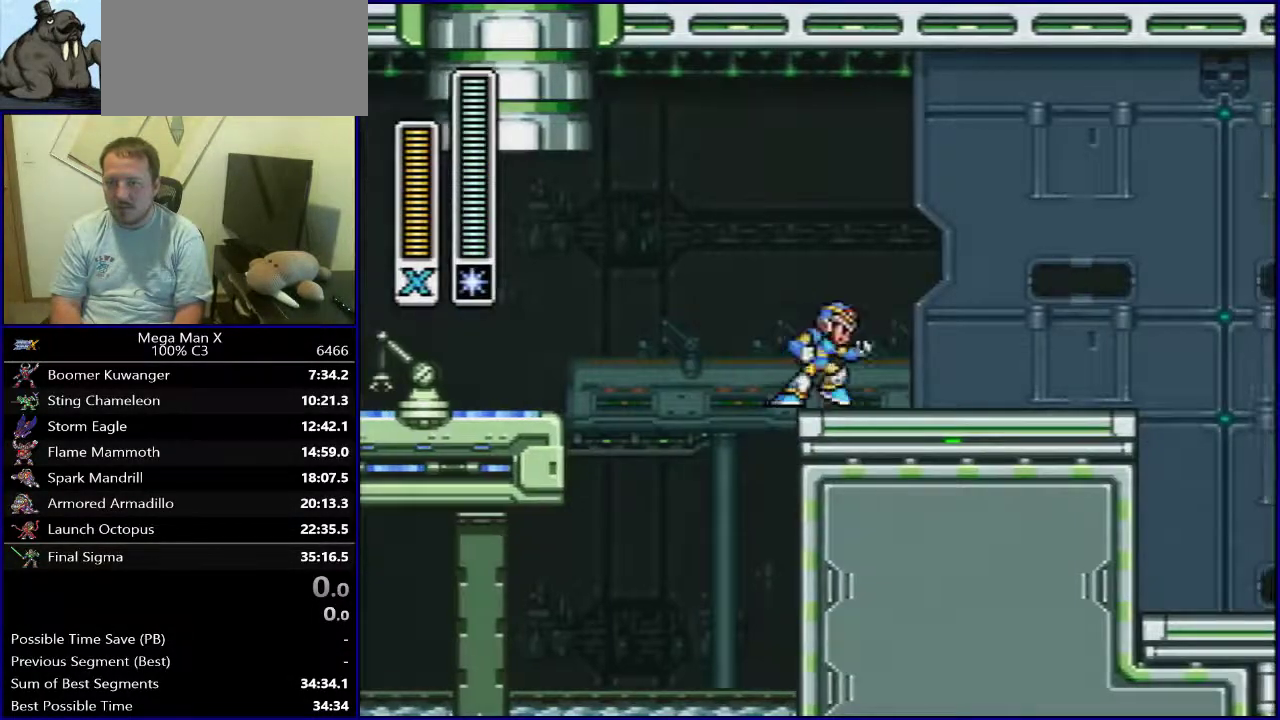
{"dt_ms": 700, "buttons": ["B", "Y", "DPAD_RIGHT"], "events": [[417, "B", "down"], [633, "Y", "down"]]}
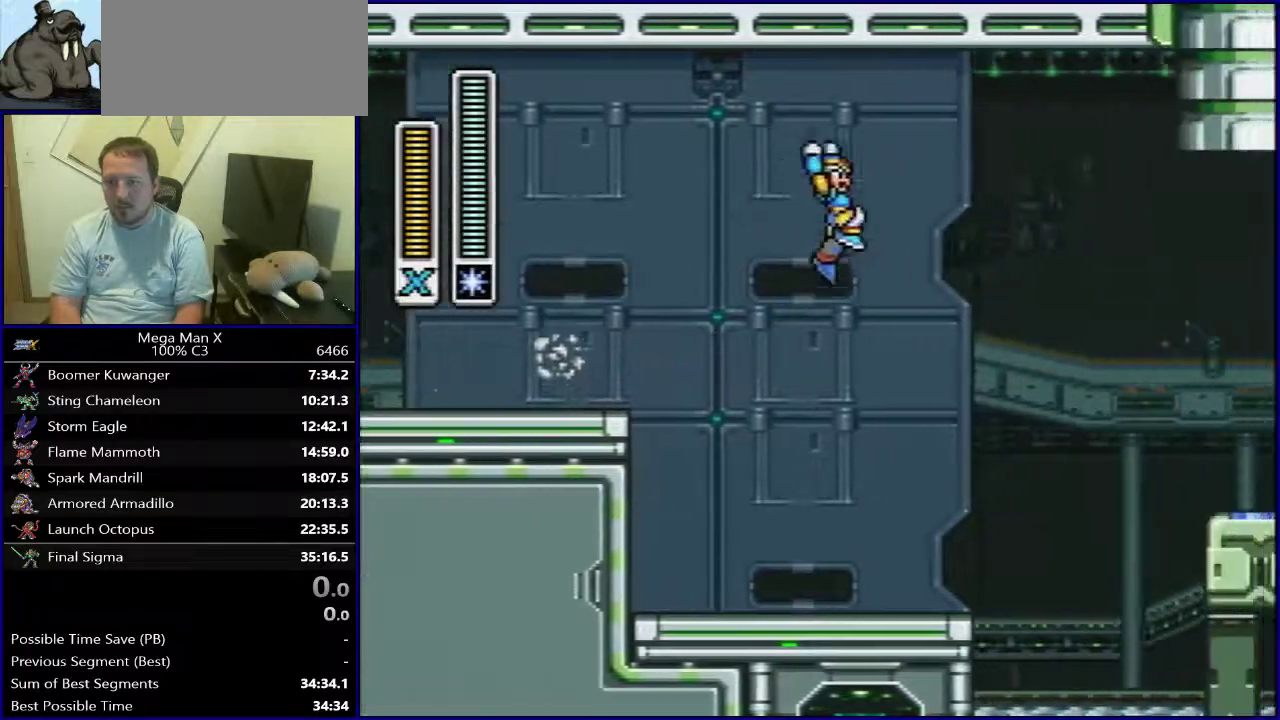
{"dt_ms": 400, "buttons": ["DPAD_RIGHT"], "events": [[233, "Y", "up"], [317, "B", "up"]]}
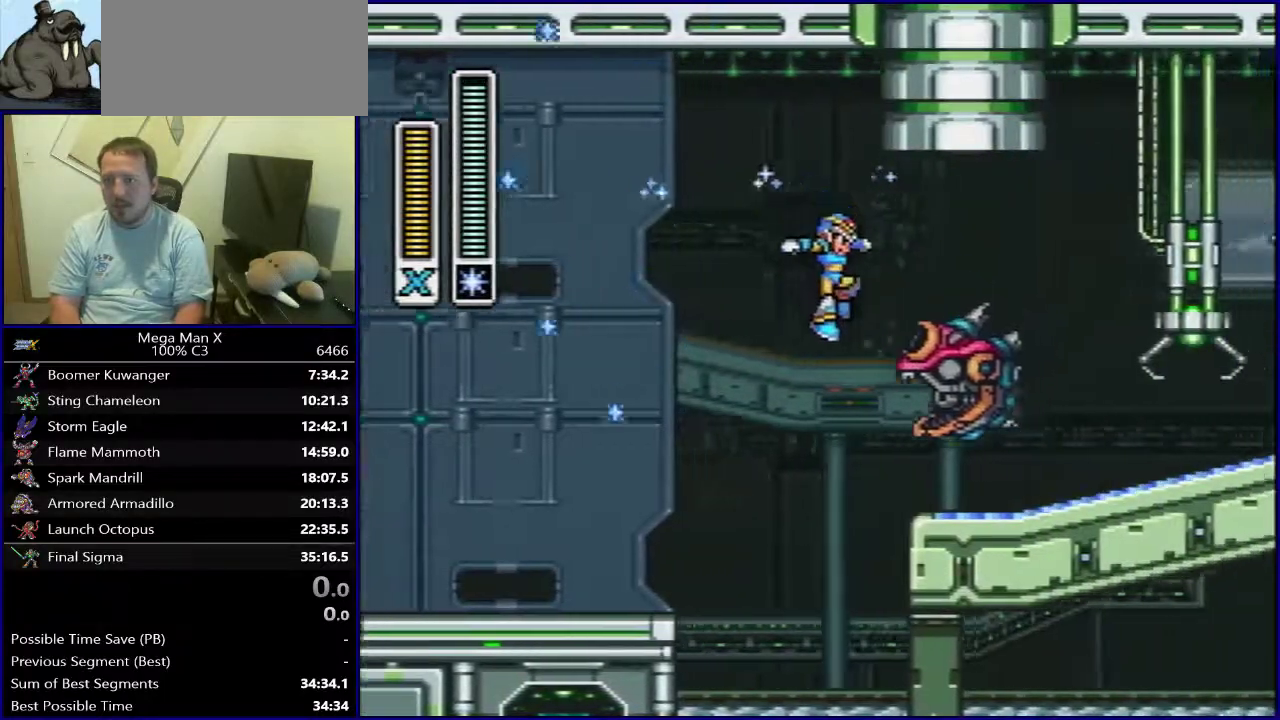
{"dt_ms": 400, "buttons": ["DPAD_RIGHT"], "events": [[17, "DPAD_RIGHT", "up"], [100, "SELECT", "down"], [233, "SELECT", "up"], [333, "DPAD_RIGHT", "down"]]}
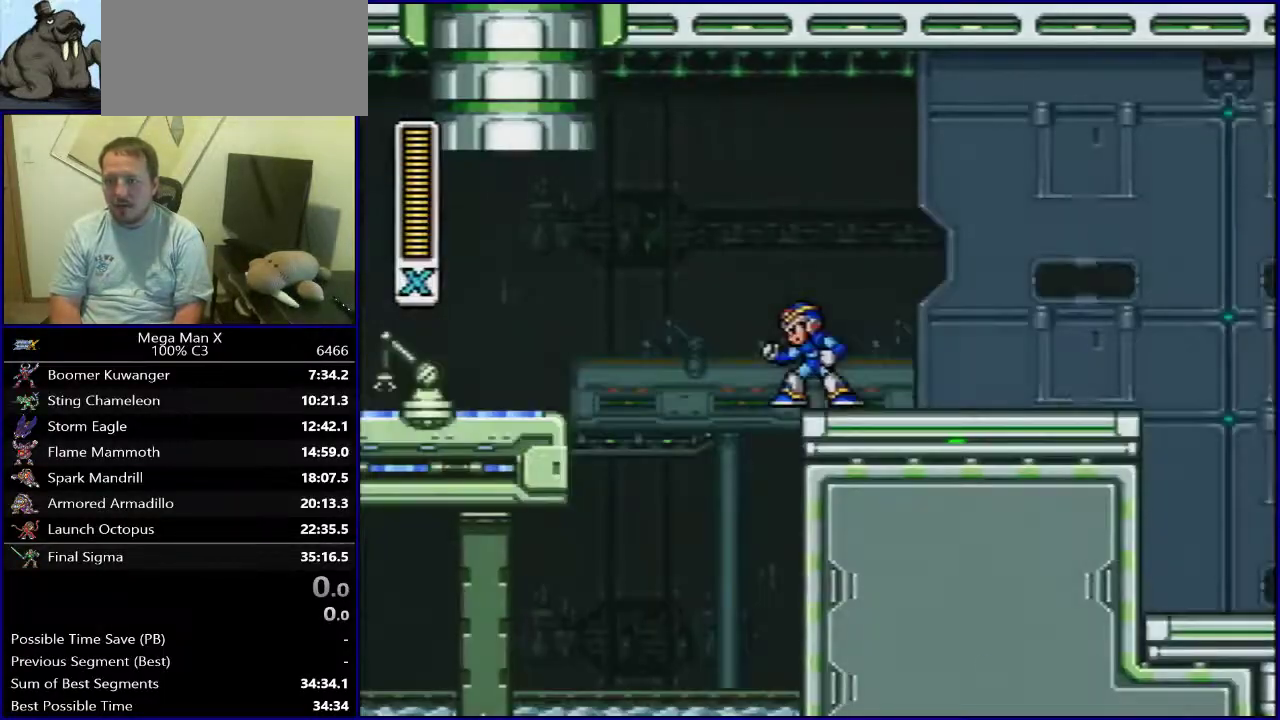
{"dt_ms": 800, "buttons": ["B", "Y", "DPAD_RIGHT"], "events": [[433, "B", "down"], [700, "Y", "down"]]}
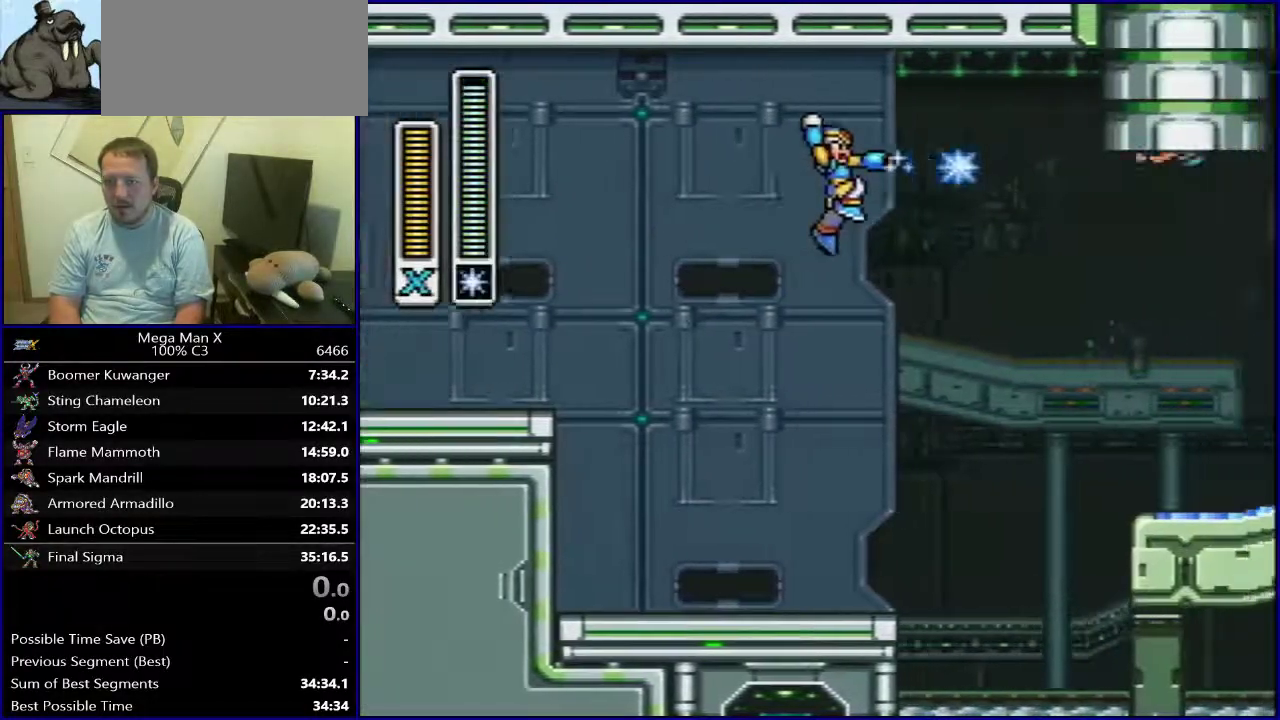
{"dt_ms": 500, "buttons": ["SELECT"], "events": [[217, "Y", "up"], [233, "B", "up"], [367, "DPAD_RIGHT", "up"], [433, "SELECT", "down"]]}
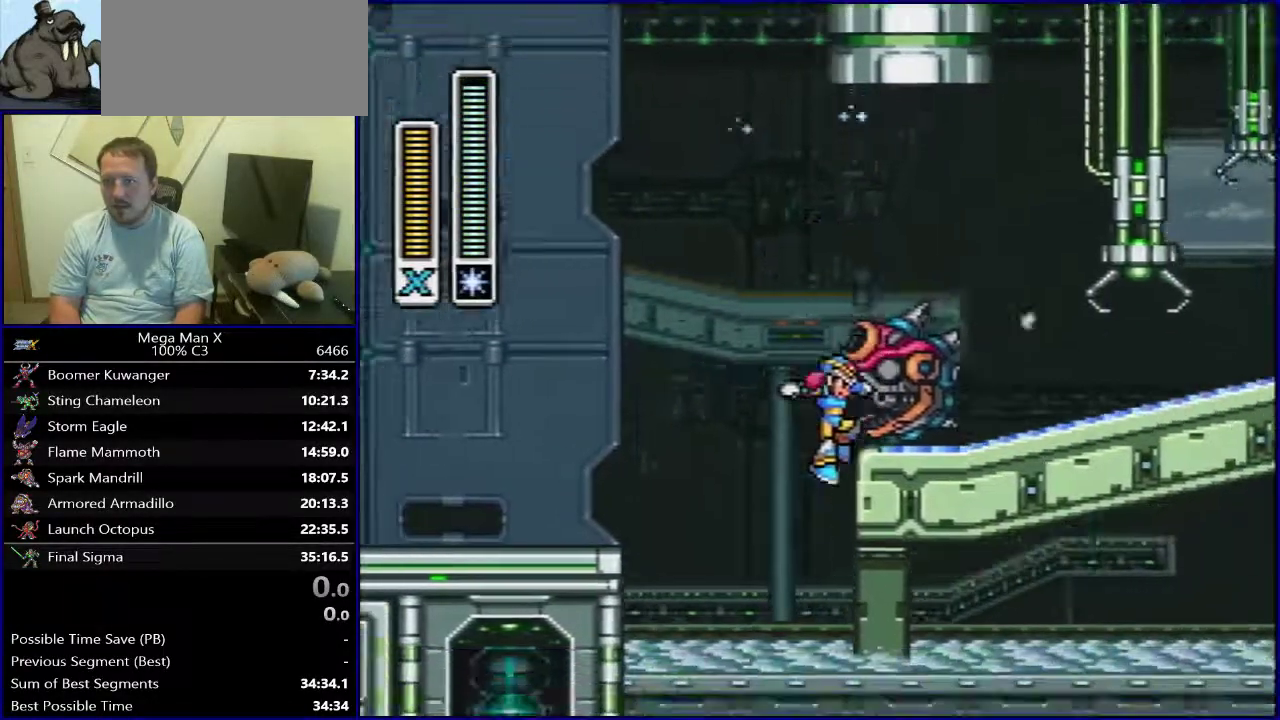
{"dt_ms": 300, "buttons": ["DPAD_RIGHT"], "events": [[67, "SELECT", "up"], [183, "DPAD_RIGHT", "down"]]}
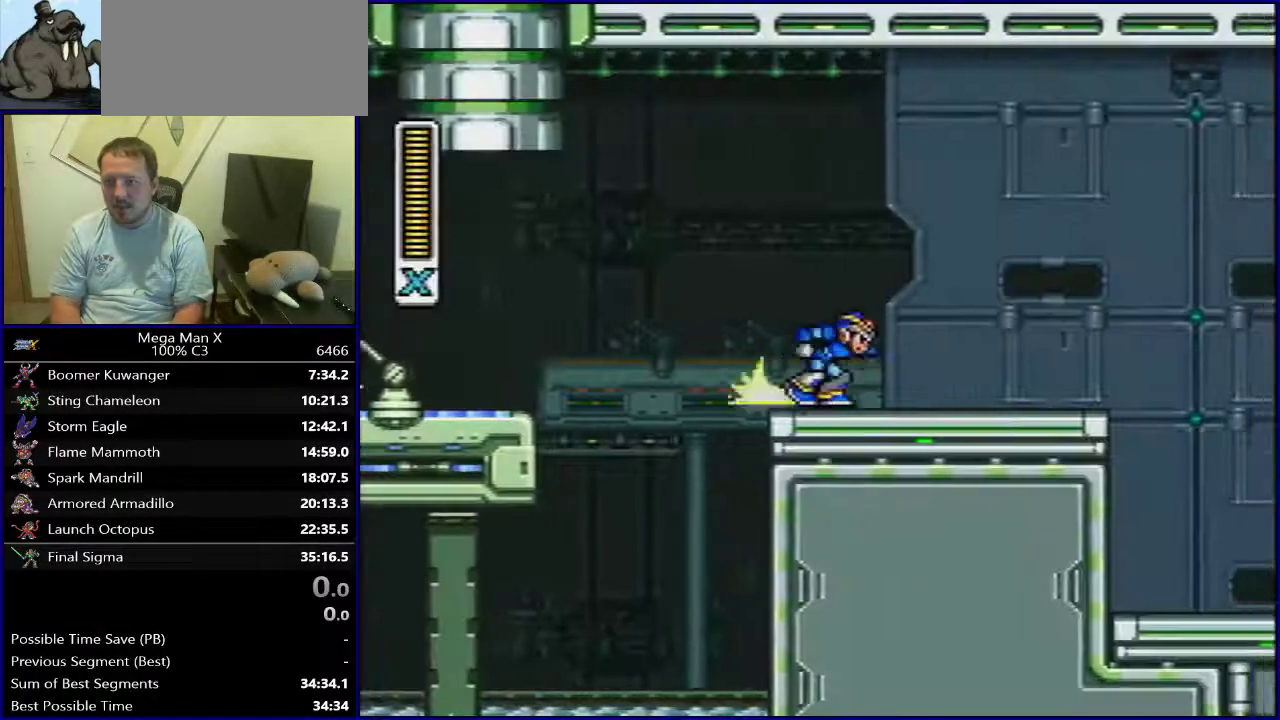
{"dt_ms": 400, "buttons": ["B", "DPAD_RIGHT"], "events": [[400, "B", "down"]]}
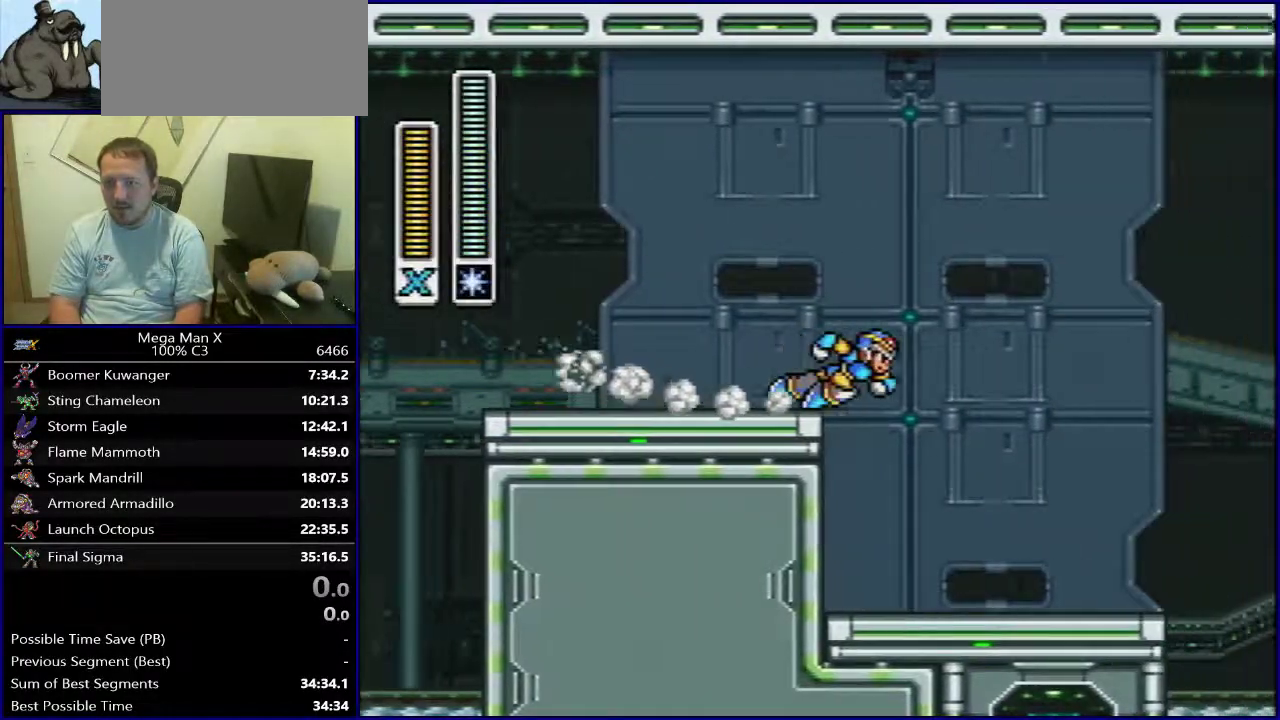
{"dt_ms": 800, "buttons": ["SELECT"], "events": [[217, "Y", "down"], [550, "Y", "up"], [617, "B", "up"], [700, "DPAD_RIGHT", "up"], [783, "SELECT", "down"]]}
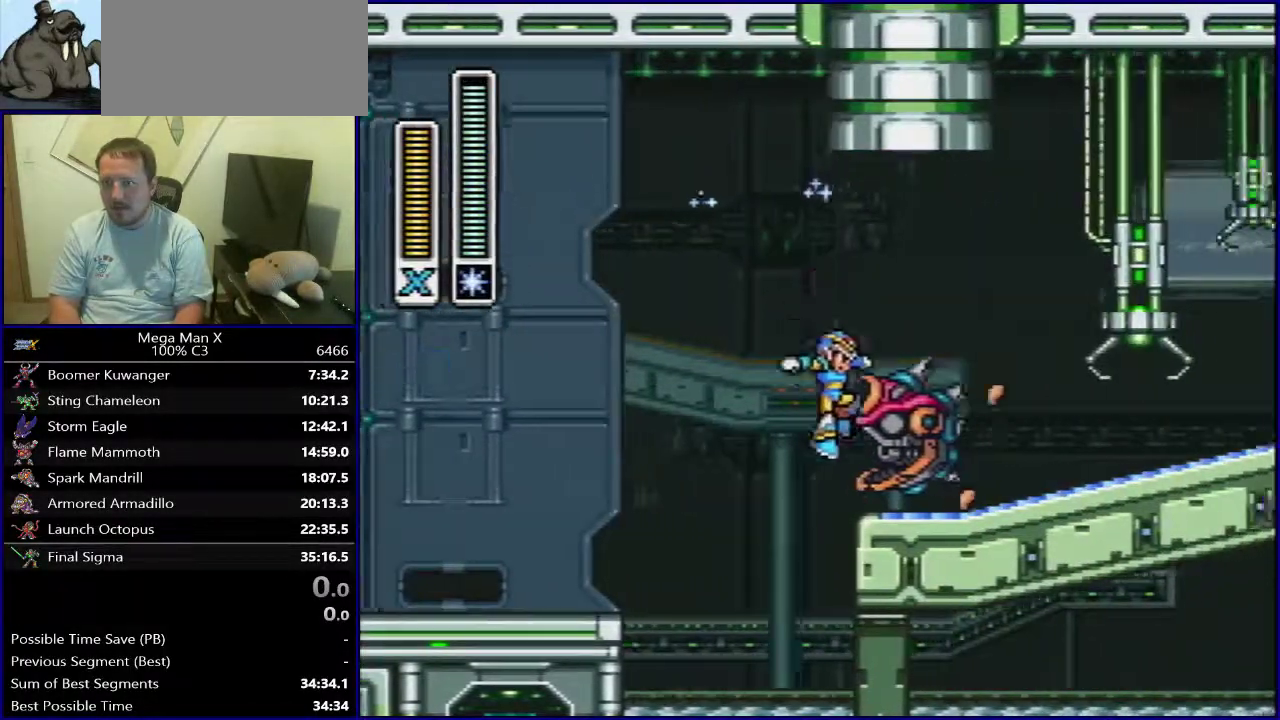
{"dt_ms": 300, "buttons": ["DPAD_RIGHT"], "events": [[117, "SELECT", "up"], [217, "DPAD_RIGHT", "down"]]}
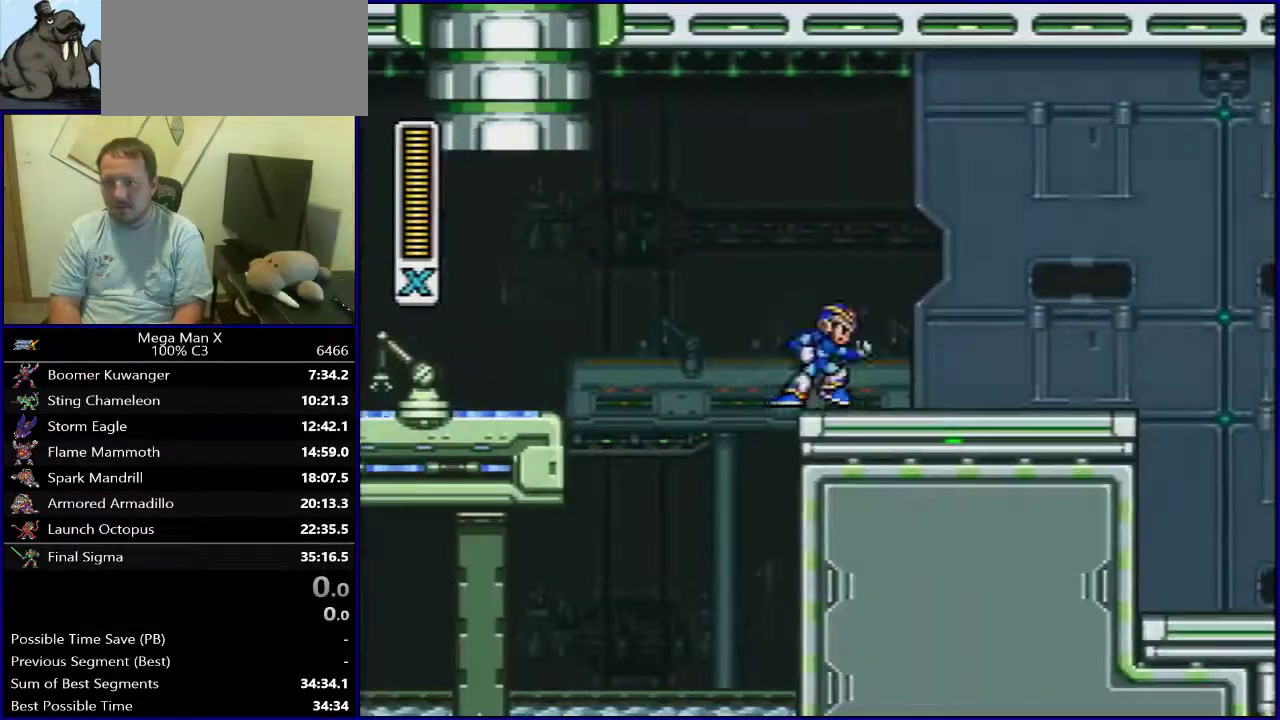
{"dt_ms": 700, "buttons": ["B", "Y", "DPAD_RIGHT"], "events": [[450, "B", "down"], [650, "Y", "down"]]}